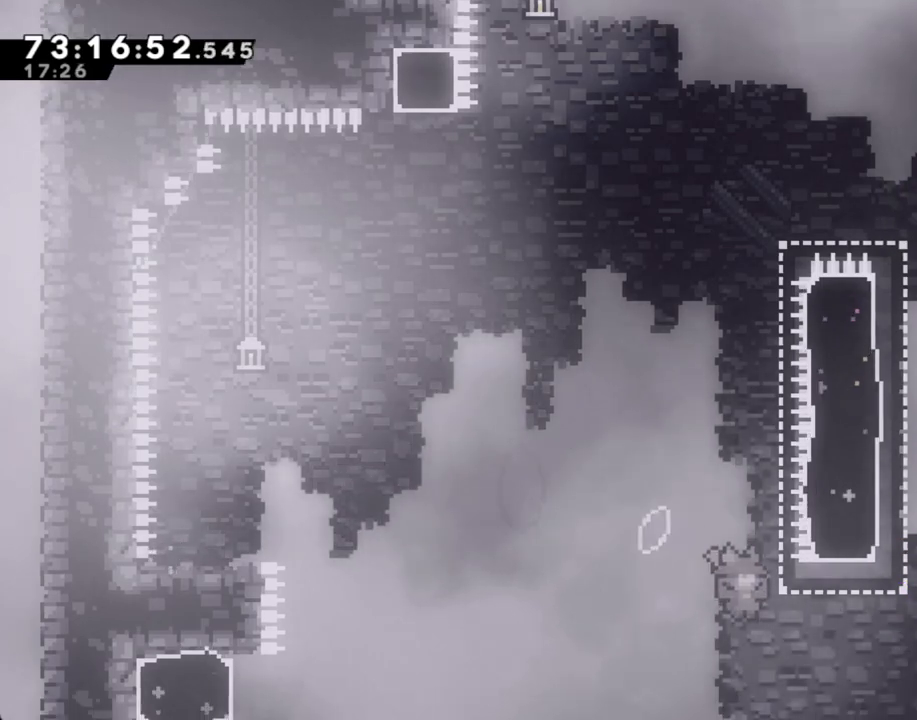
Gameplay with a controller (Nintendo layout); each line is a JSON object with the inputs held at the frame after it (dt_ms = milliseconds from this image to that frame). "events" lists button and stick changes between this image and that frame as [ms after this image, input, new state], when the widget could be followed in between. Not read: L1 L3 R1 R3.
{"dt_ms": 502, "buttons": ["A"], "left_stick": "up-left", "right_stick": "center", "events": [[67, "X", "down"], [201, "X", "up"], [352, "left_stick", "up-left"], [402, "A", "down"]]}
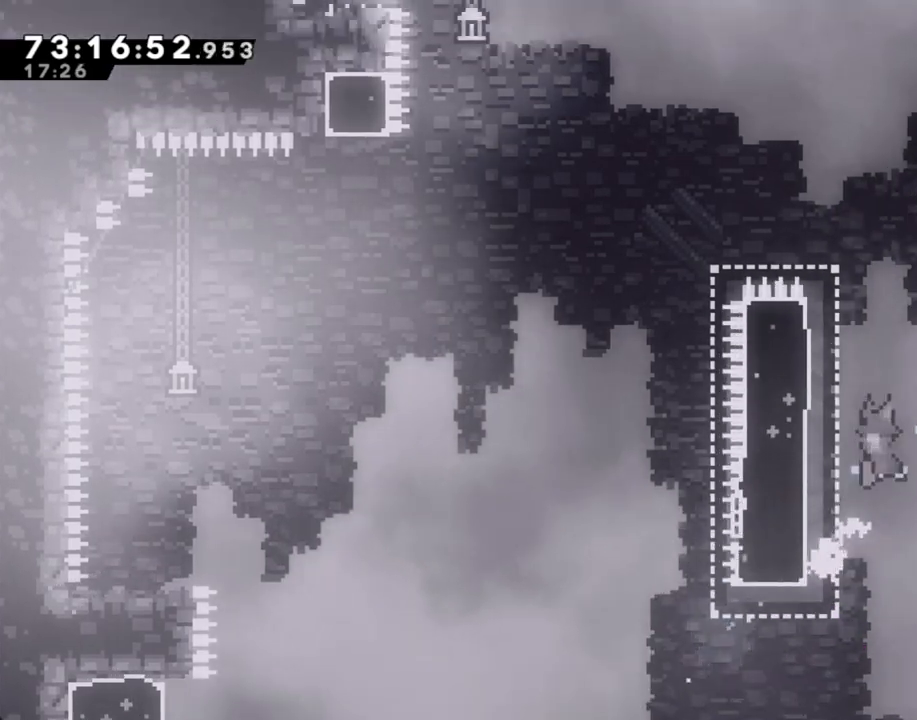
{"dt_ms": 503, "buttons": ["A"], "left_stick": "up-left", "right_stick": "center"}
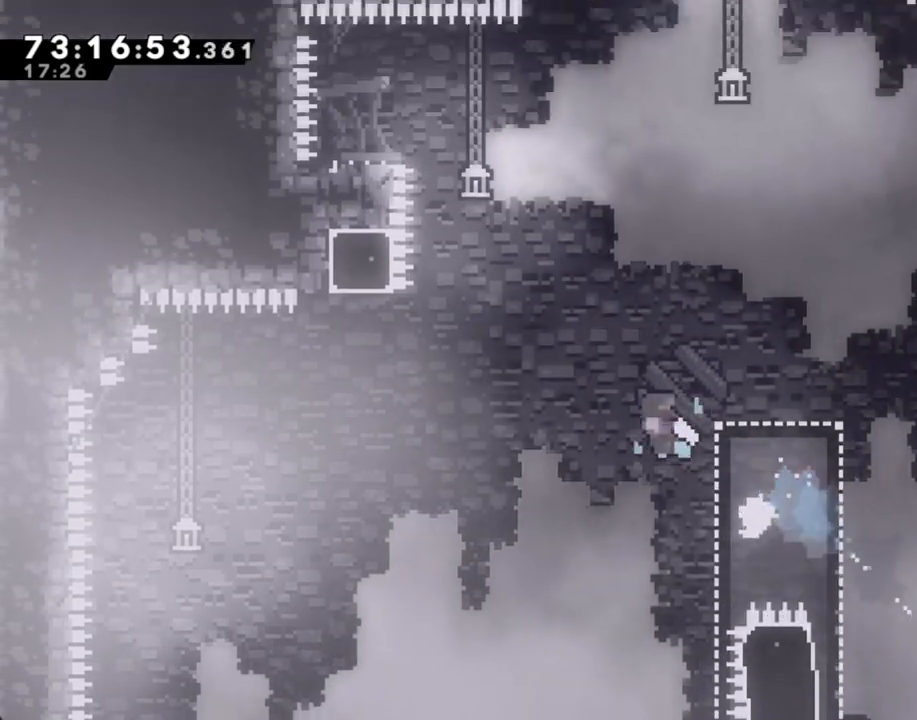
{"dt_ms": 503, "buttons": [], "left_stick": "up-left", "right_stick": "center", "events": [[369, "right_stick", "up"], [385, "A", "up"], [469, "right_stick", "center"]]}
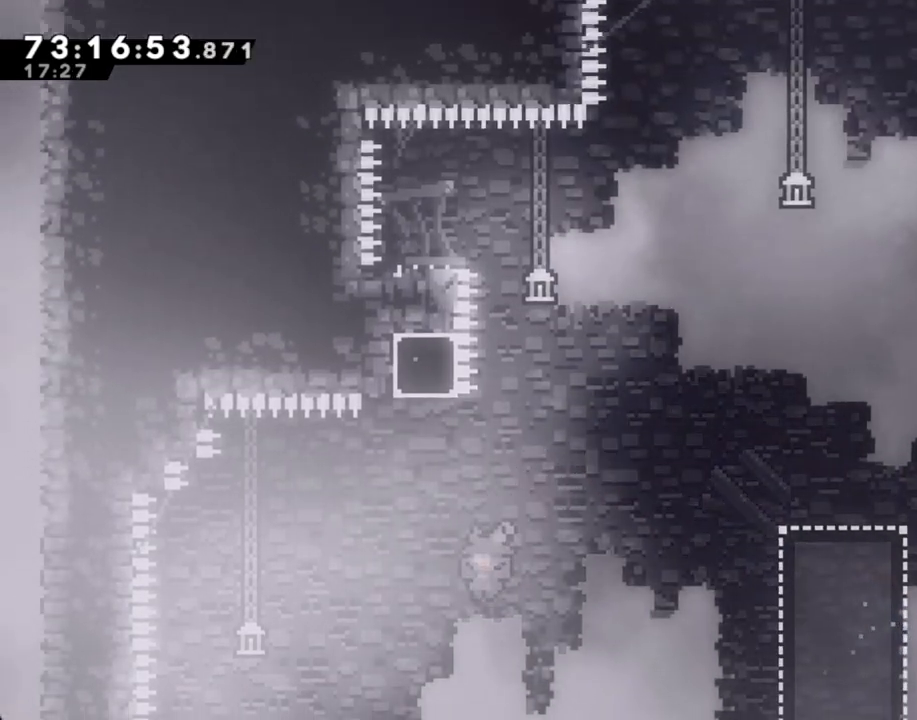
{"dt_ms": 502, "buttons": [], "left_stick": "left", "right_stick": "center", "events": [[33, "X", "down"], [50, "left_stick", "up"], [351, "X", "up"], [351, "left_stick", "up-left"], [452, "left_stick", "left"]]}
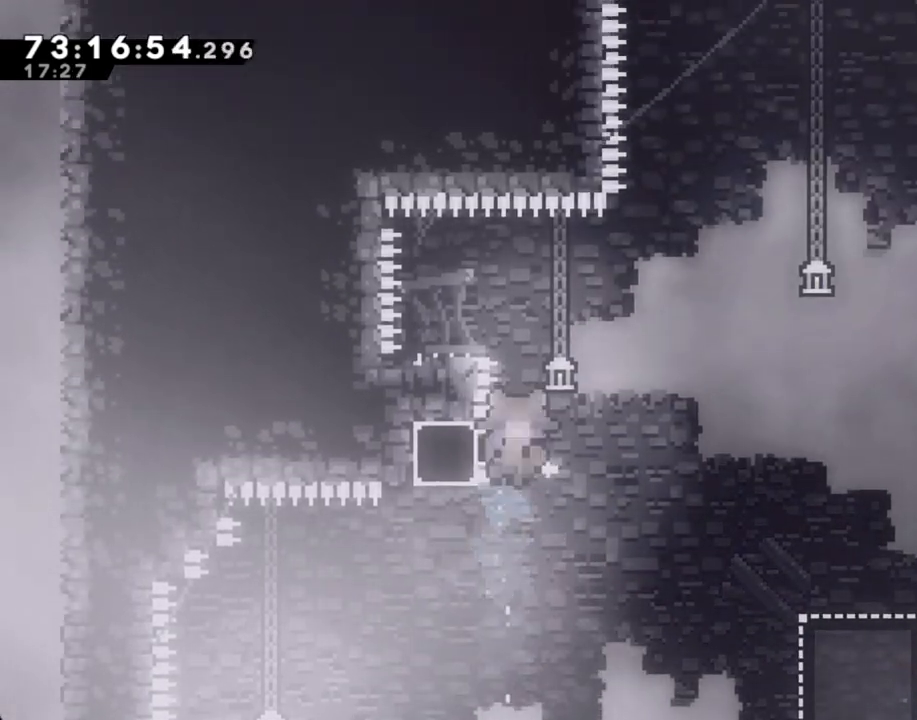
{"dt_ms": 503, "buttons": [], "left_stick": "center", "right_stick": "center", "events": [[168, "A", "down"], [218, "left_stick", "center"], [268, "A", "up"], [369, "A", "down"], [486, "A", "up"]]}
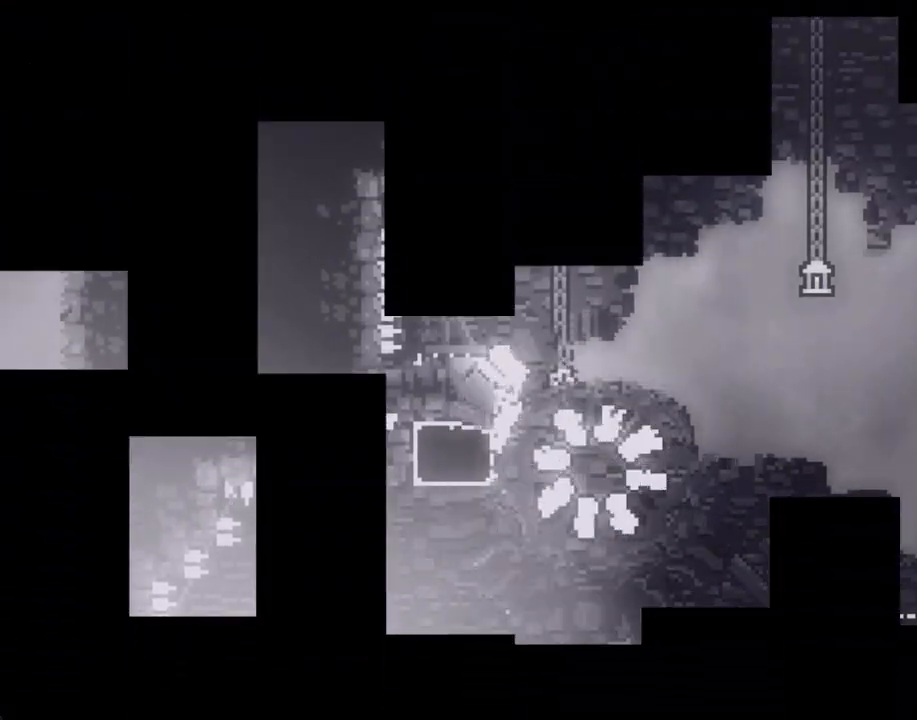
{"dt_ms": 502, "buttons": [], "left_stick": "center", "right_stick": "center", "events": []}
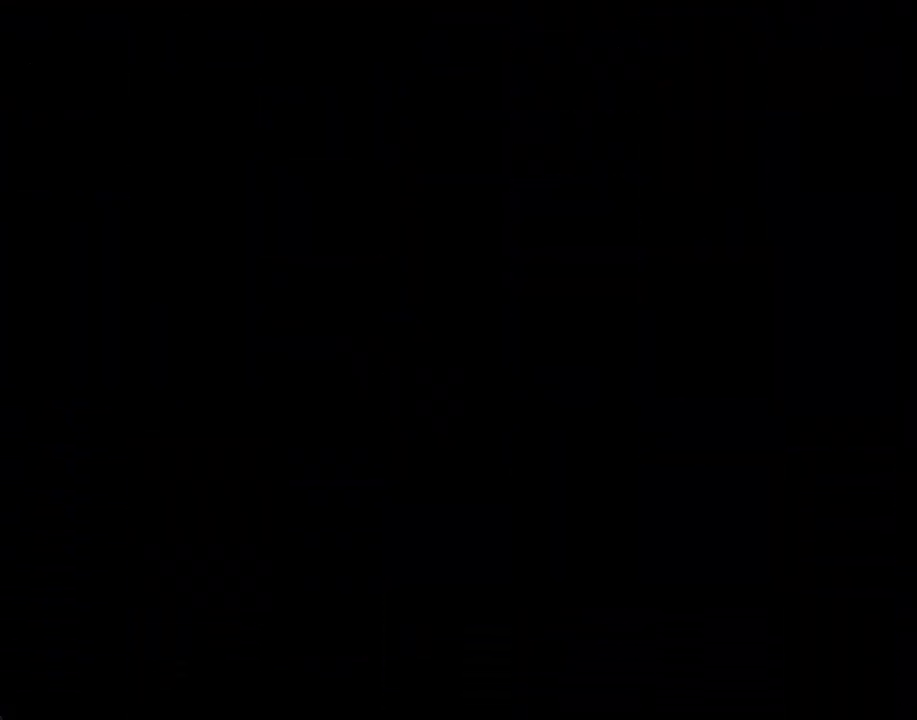
{"dt_ms": 486, "buttons": ["A"], "left_stick": "left", "right_stick": "center", "events": [[335, "left_stick", "left"], [402, "A", "down"]]}
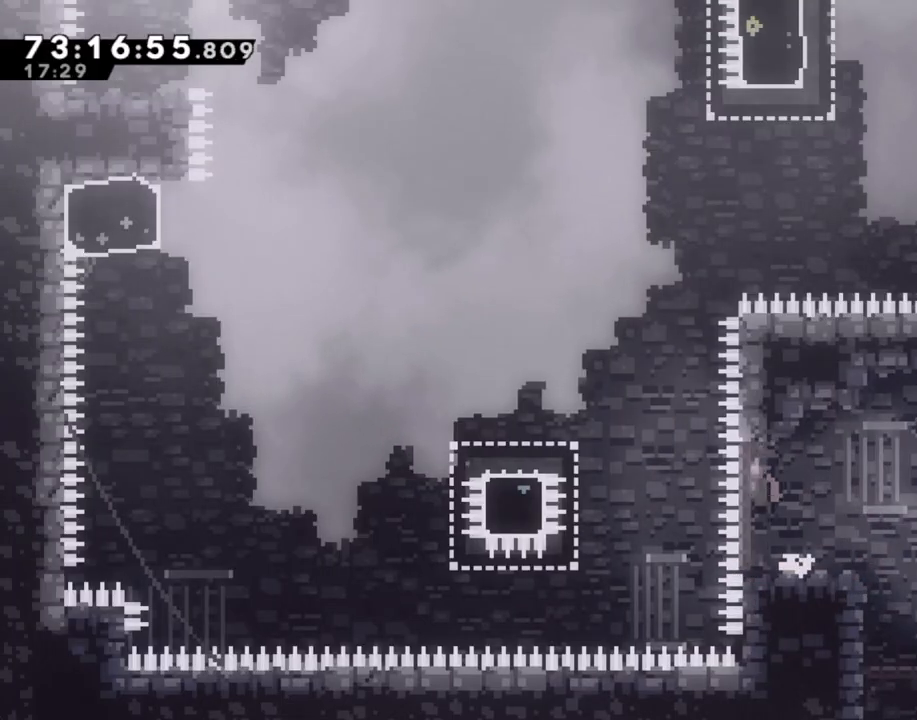
{"dt_ms": 503, "buttons": ["A"], "left_stick": "left", "right_stick": "center", "events": [[101, "A", "up"], [201, "X", "down"], [302, "X", "up"], [402, "A", "down"]]}
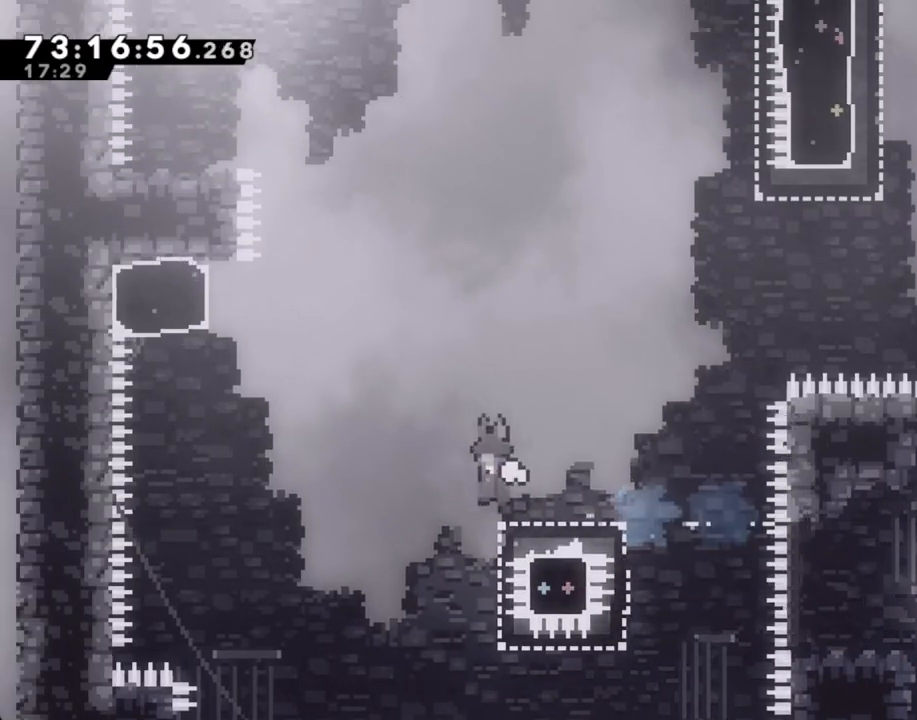
{"dt_ms": 503, "buttons": ["X"], "left_stick": "up", "right_stick": "center", "events": [[435, "A", "up"], [452, "left_stick", "up"], [469, "X", "down"]]}
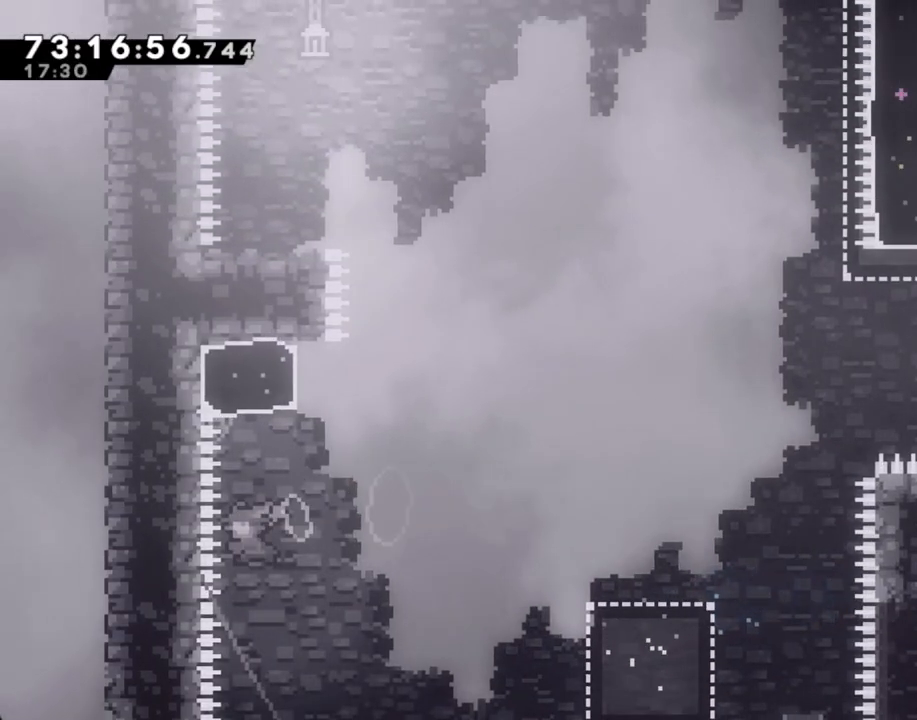
{"dt_ms": 502, "buttons": [], "left_stick": "up-right", "right_stick": "center", "events": [[184, "X", "up"], [201, "left_stick", "up-right"]]}
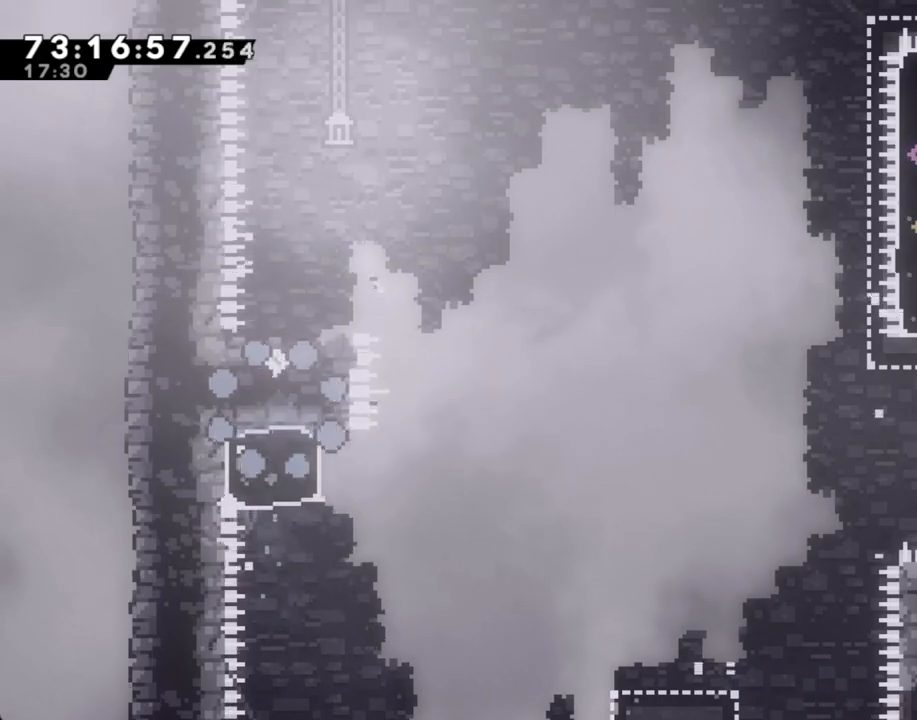
{"dt_ms": 503, "buttons": [], "left_stick": "center", "right_stick": "center", "events": [[151, "A", "down"], [201, "left_stick", "center"], [302, "A", "up"], [352, "A", "down"], [503, "A", "up"]]}
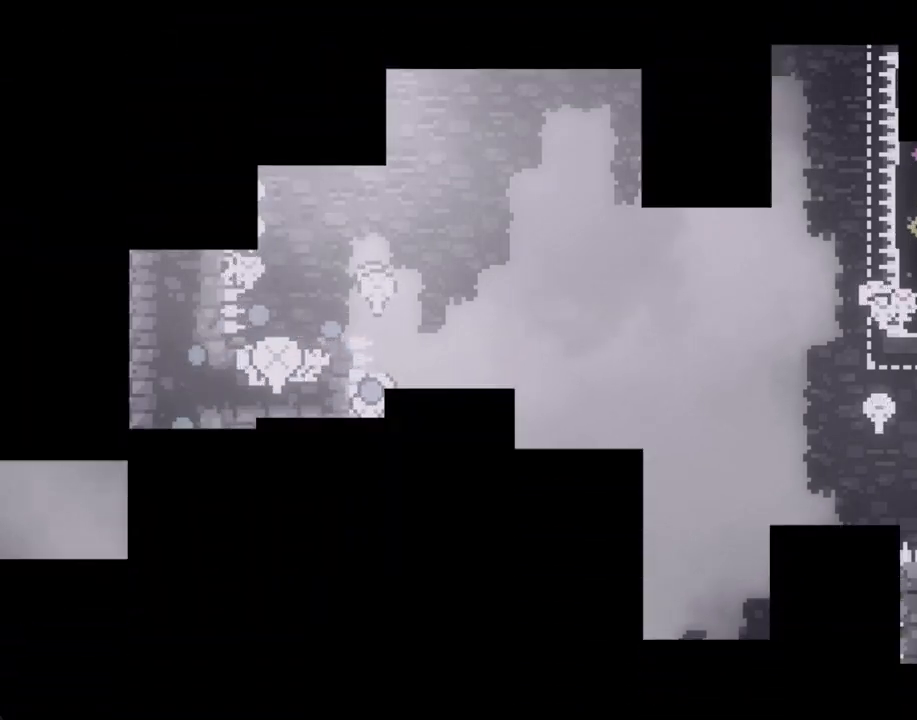
{"dt_ms": 502, "buttons": [], "left_stick": "center", "right_stick": "center", "events": []}
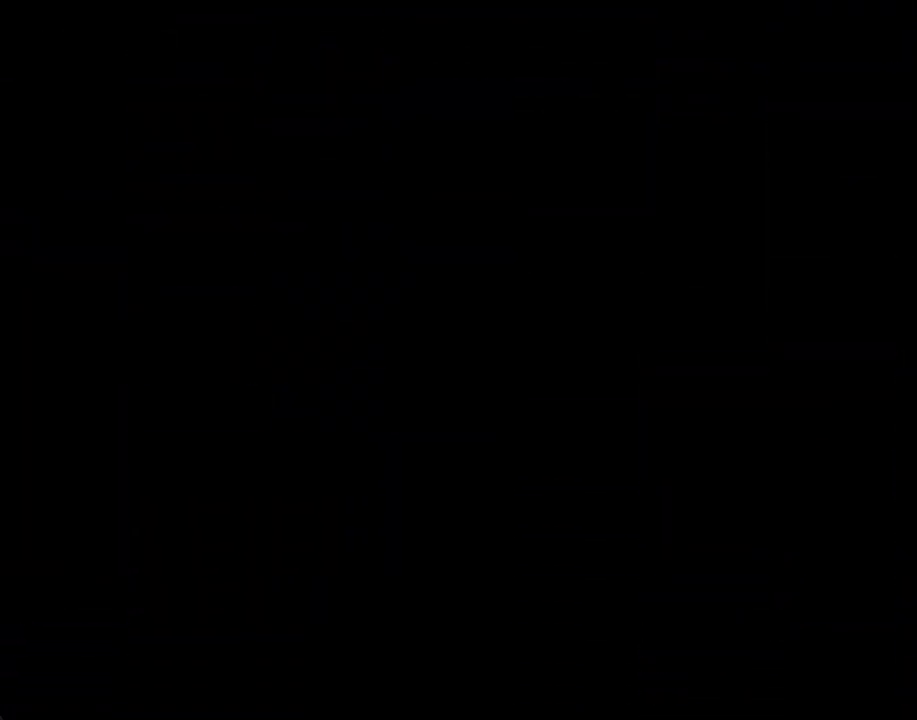
{"dt_ms": 486, "buttons": ["A"], "left_stick": "left", "right_stick": "center", "events": [[402, "left_stick", "left"], [469, "A", "down"]]}
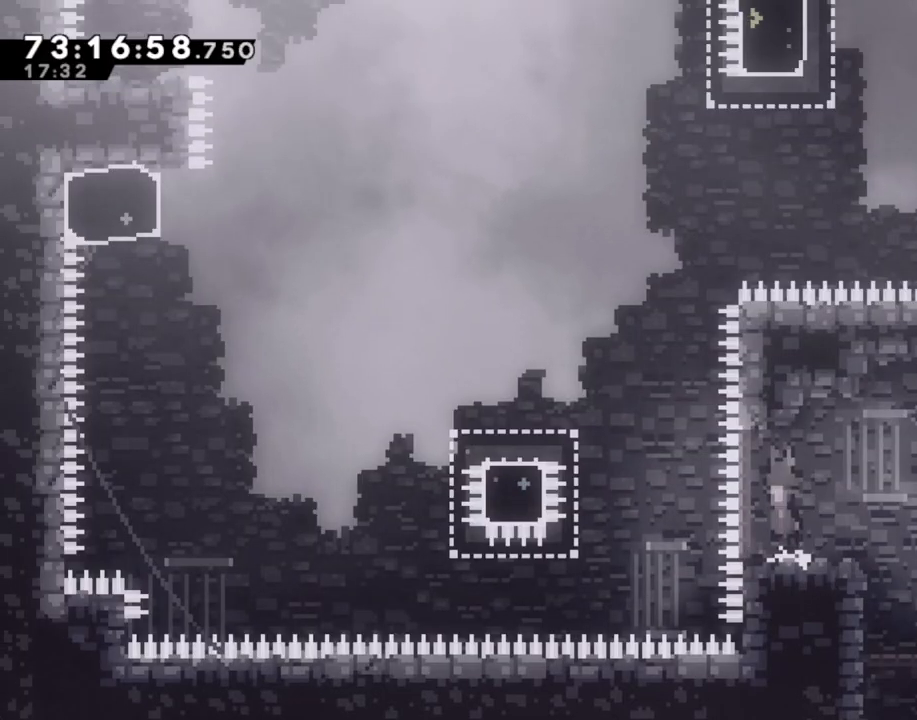
{"dt_ms": 503, "buttons": ["A"], "left_stick": "left", "right_stick": "center", "events": [[185, "A", "up"], [302, "X", "down"], [402, "X", "up"], [486, "A", "down"]]}
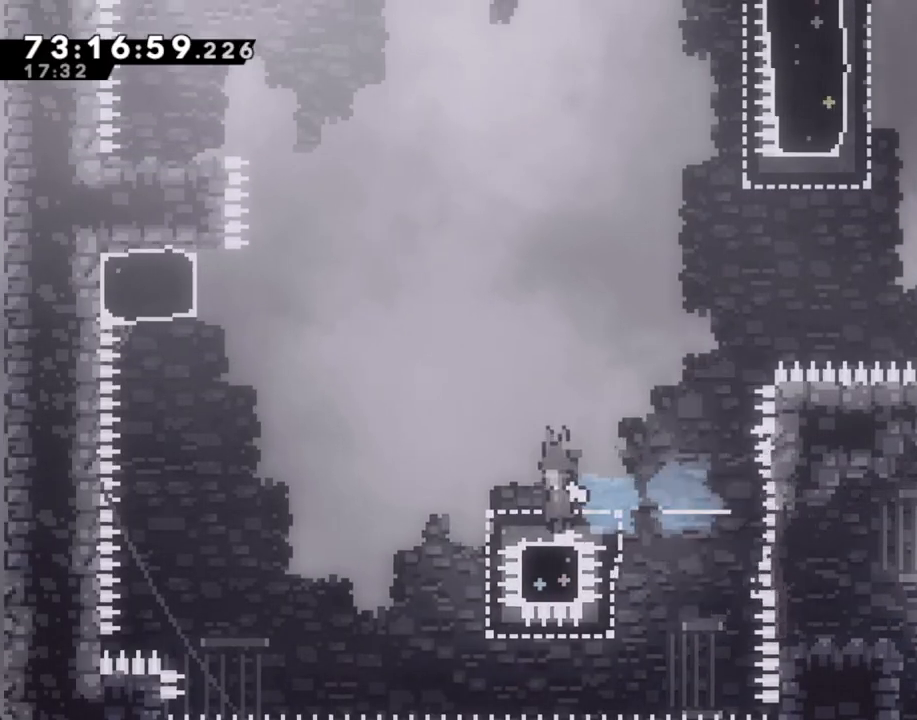
{"dt_ms": 502, "buttons": ["X"], "left_stick": "up", "right_stick": "center", "events": [[402, "A", "up"], [435, "left_stick", "up"], [486, "X", "down"]]}
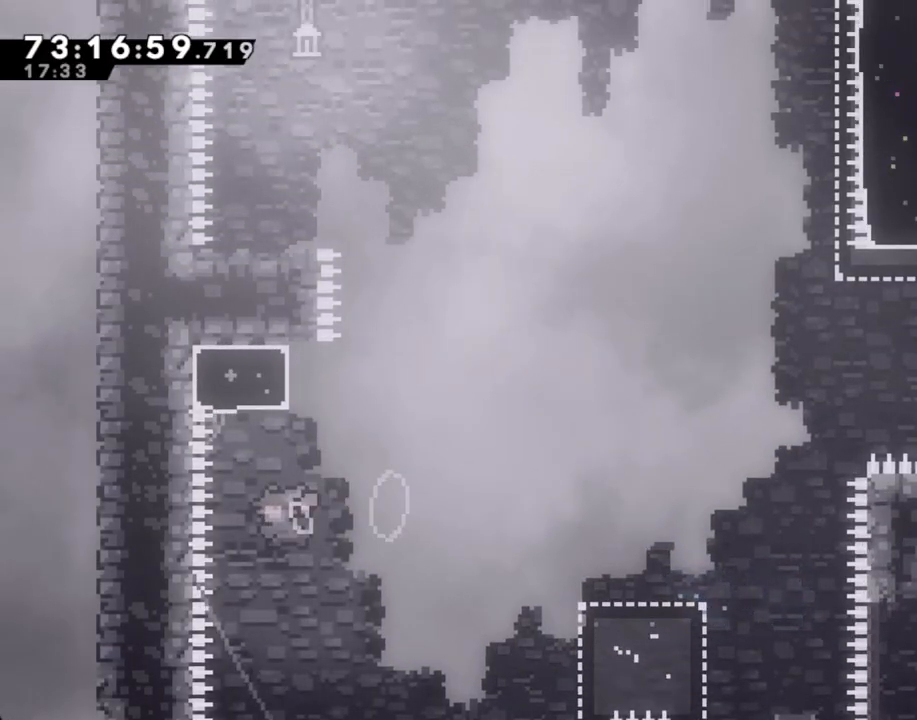
{"dt_ms": 503, "buttons": ["A"], "left_stick": "left", "right_stick": "center", "events": [[118, "X", "up"], [151, "A", "down"], [269, "left_stick", "left"]]}
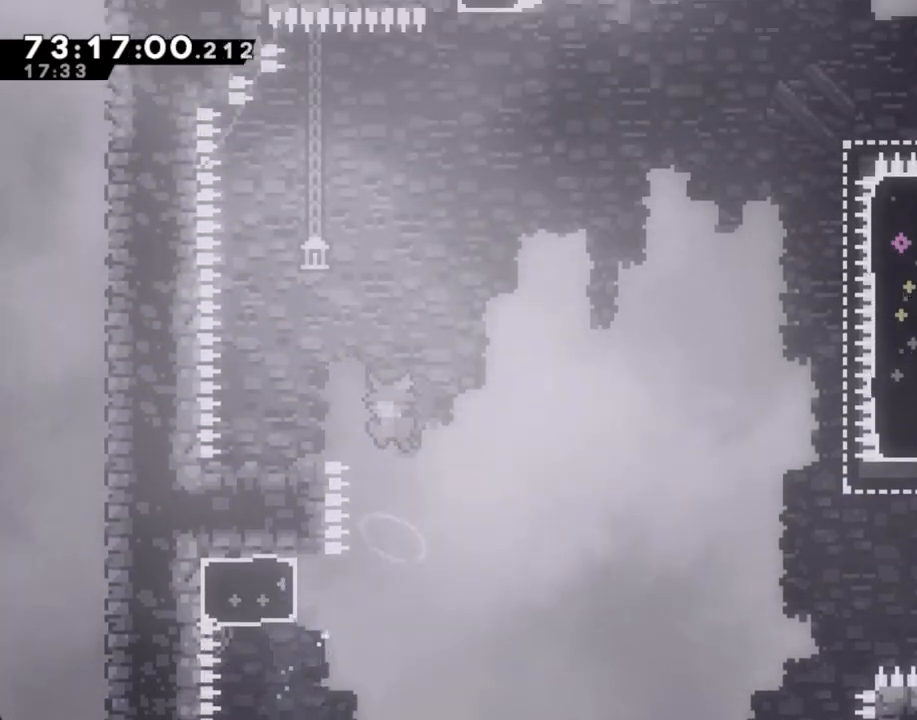
{"dt_ms": 503, "buttons": ["A"], "left_stick": "right", "right_stick": "center", "events": [[134, "A", "up"], [168, "left_stick", "center"], [251, "X", "down"], [268, "left_stick", "down-left"], [369, "X", "up"], [385, "left_stick", "down-right"], [436, "A", "down"], [436, "left_stick", "right"]]}
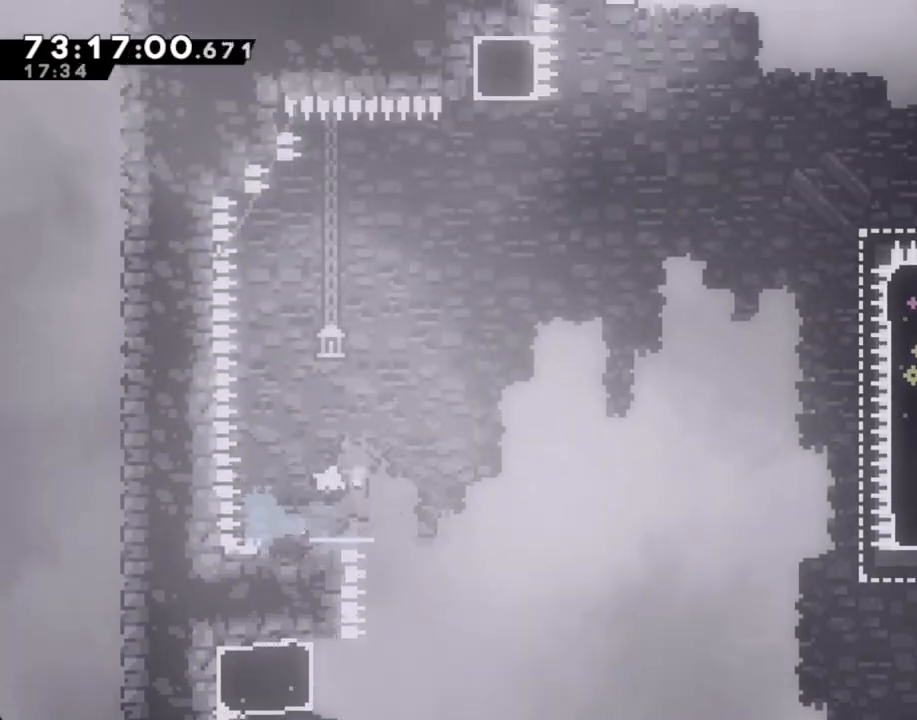
{"dt_ms": 502, "buttons": ["A"], "left_stick": "right", "right_stick": "center", "events": []}
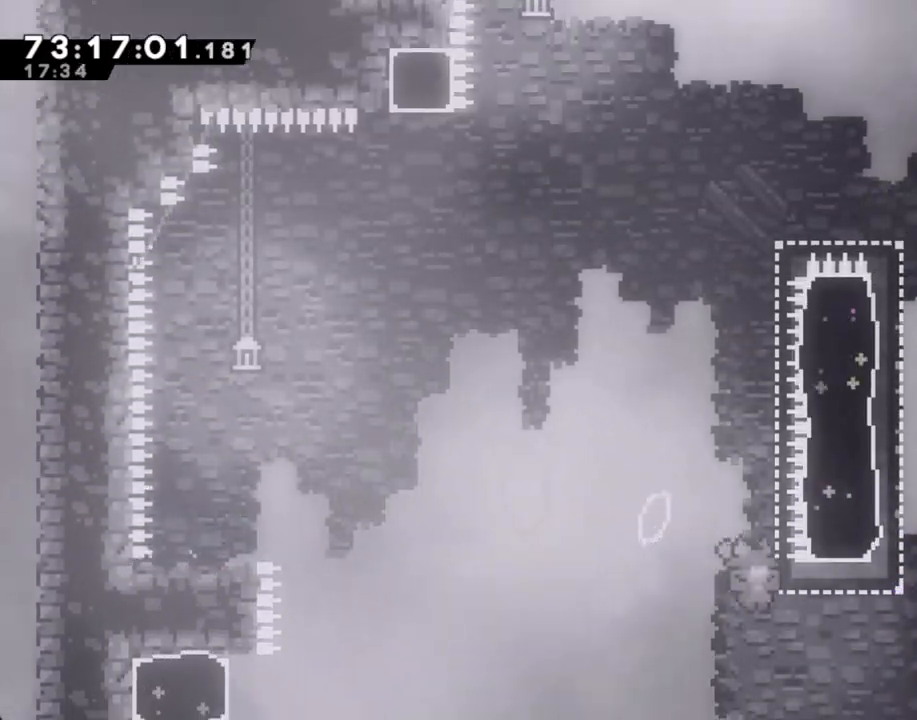
{"dt_ms": 989, "buttons": [], "left_stick": "right", "right_stick": "center"}
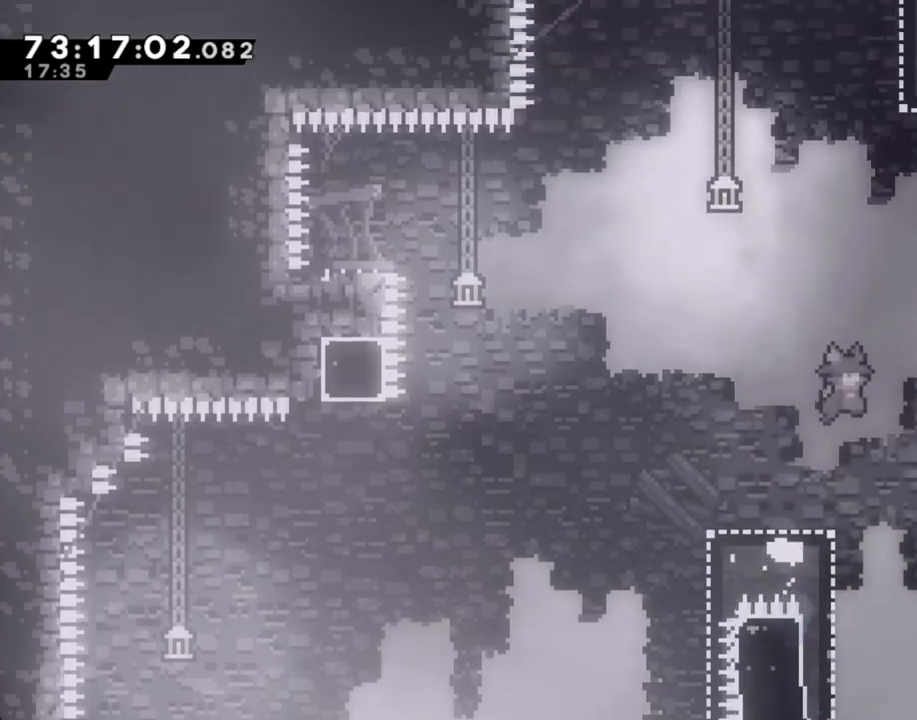
{"dt_ms": 502, "buttons": ["X"], "left_stick": "right", "right_stick": "center", "events": [[486, "X", "down"]]}
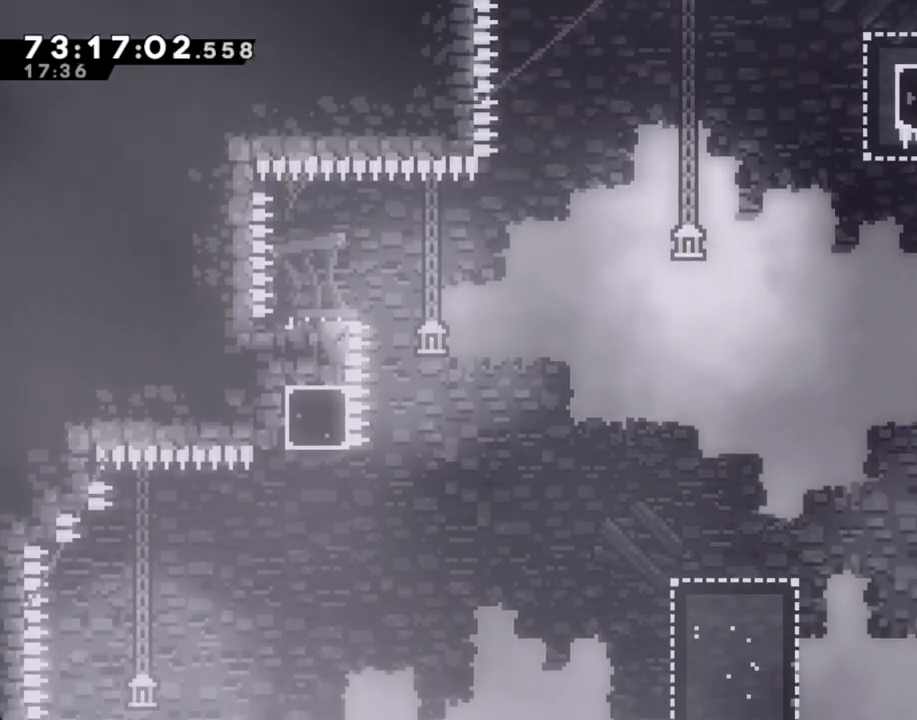
{"dt_ms": 503, "buttons": ["A"], "left_stick": "left", "right_stick": "center", "events": [[51, "X", "up"], [101, "left_stick", "left"], [135, "A", "down"]]}
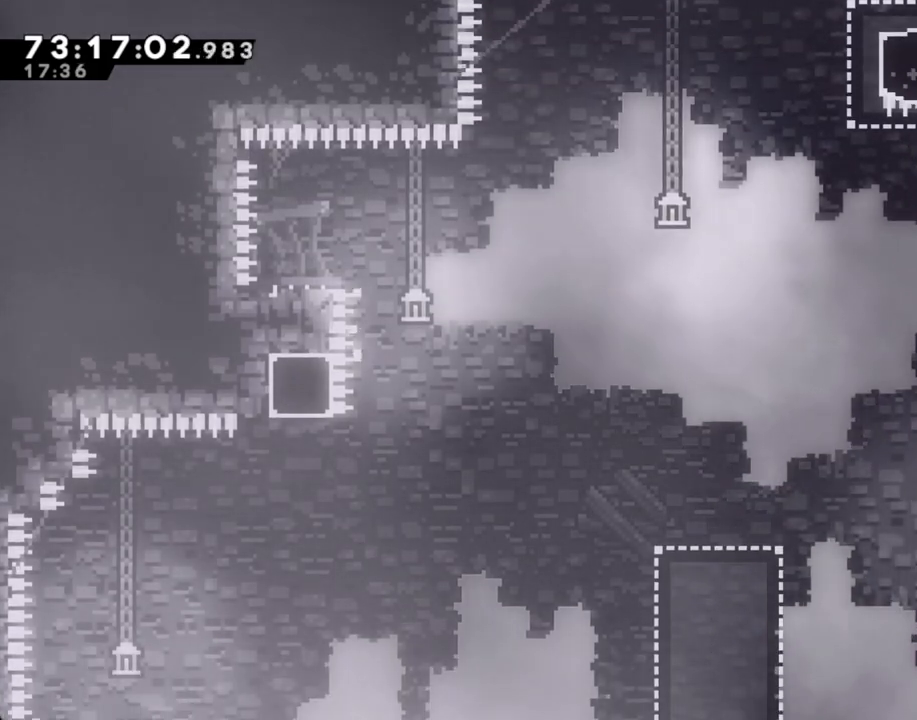
{"dt_ms": 503, "buttons": [], "left_stick": "center", "right_stick": "center", "events": [[34, "A", "up"], [101, "left_stick", "center"], [134, "A", "down"], [285, "A", "up"]]}
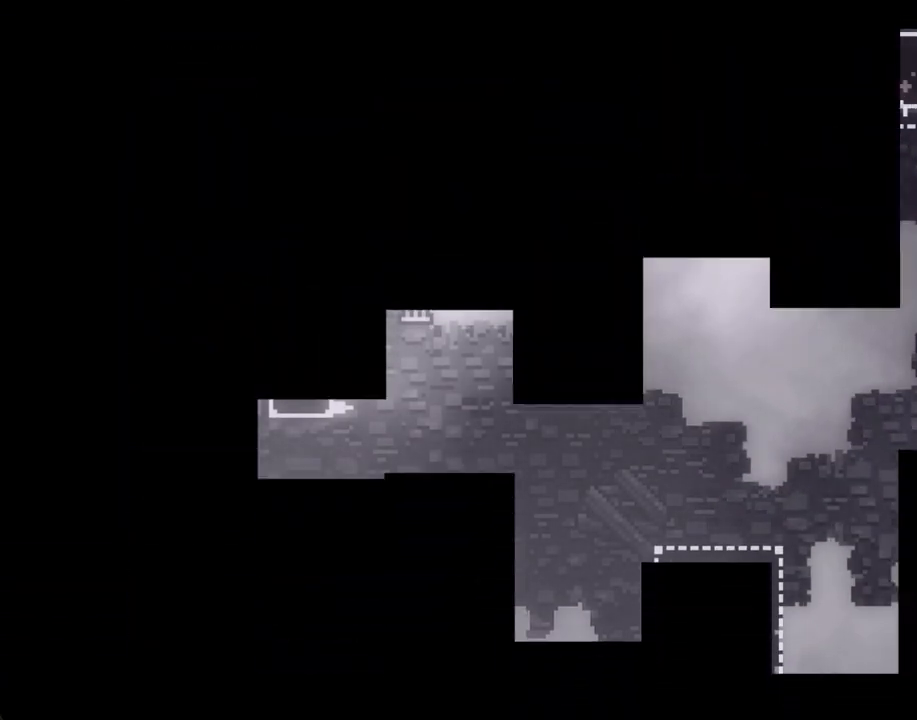
{"dt_ms": 502, "buttons": [], "left_stick": "center", "right_stick": "center", "events": []}
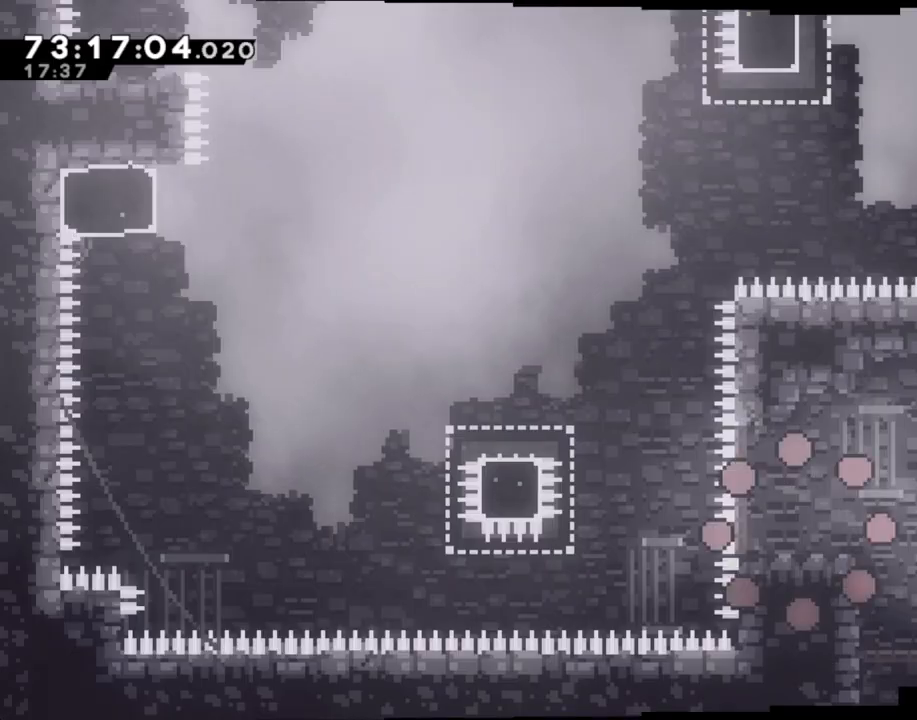
{"dt_ms": 503, "buttons": ["A"], "left_stick": "left", "right_stick": "center", "events": [[352, "left_stick", "left"], [503, "A", "down"]]}
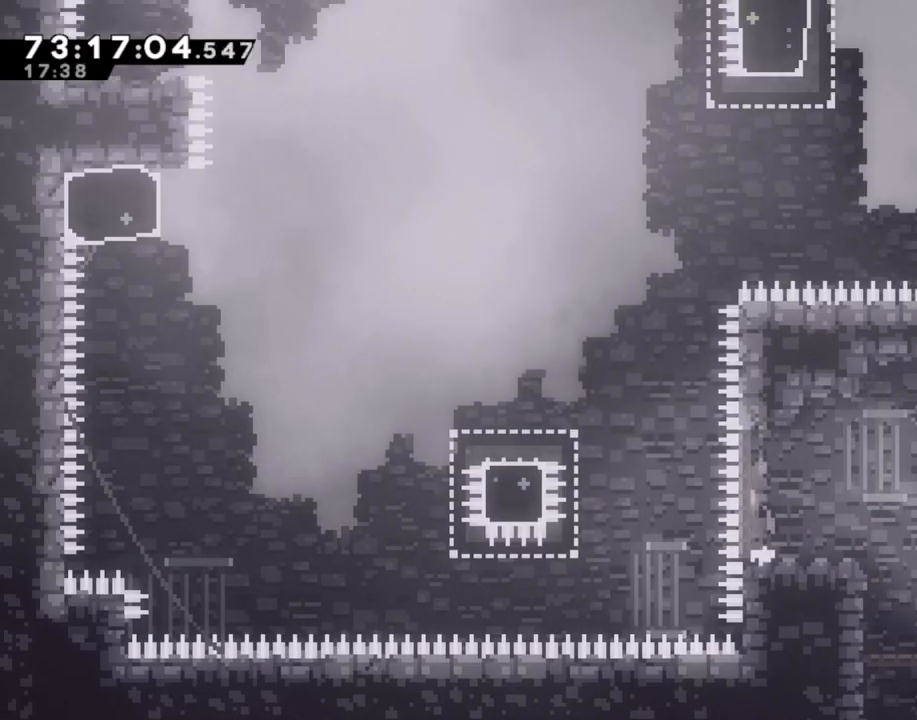
{"dt_ms": 486, "buttons": [], "left_stick": "left", "right_stick": "center", "events": [[184, "A", "up"], [318, "X", "down"], [452, "X", "up"]]}
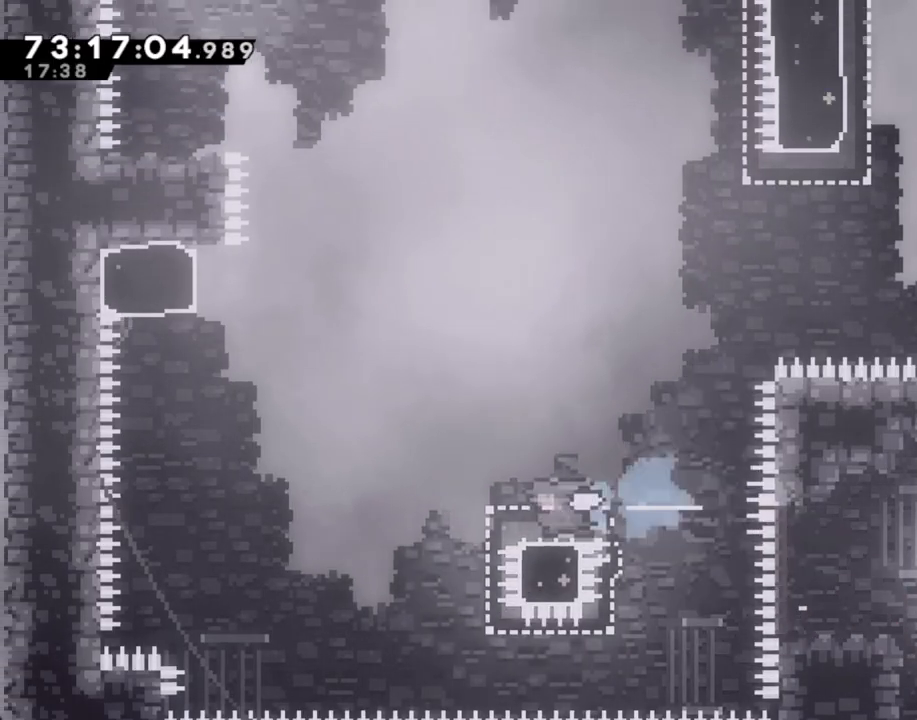
{"dt_ms": 502, "buttons": ["X"], "left_stick": "up", "right_stick": "center", "events": [[33, "A", "down"], [385, "A", "up"], [435, "X", "down"], [435, "left_stick", "up"]]}
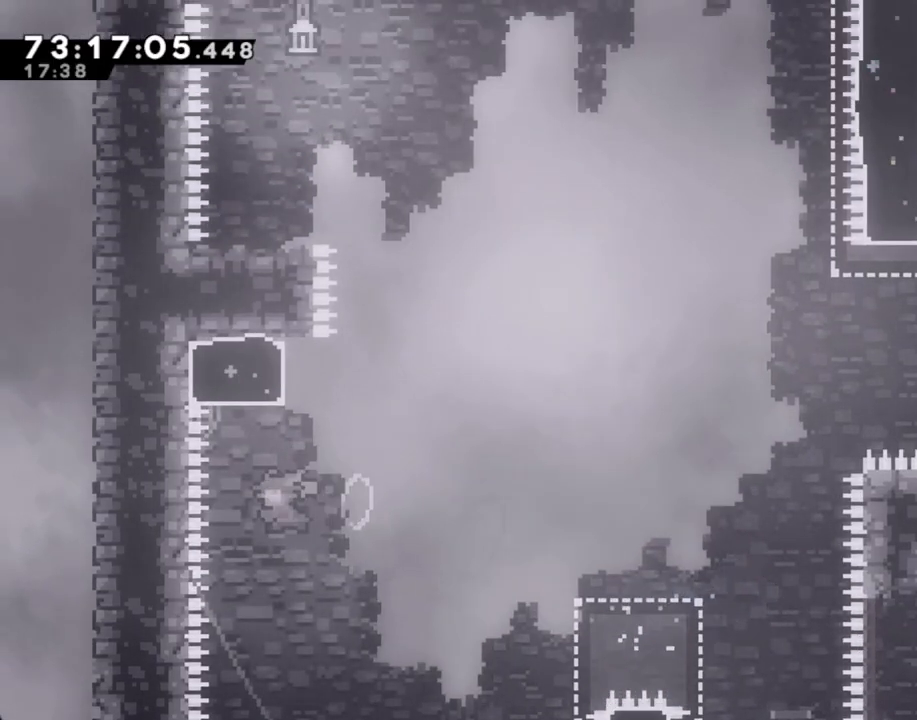
{"dt_ms": 503, "buttons": ["A"], "left_stick": "left", "right_stick": "center", "events": [[101, "X", "up"], [151, "A", "down"], [201, "left_stick", "left"]]}
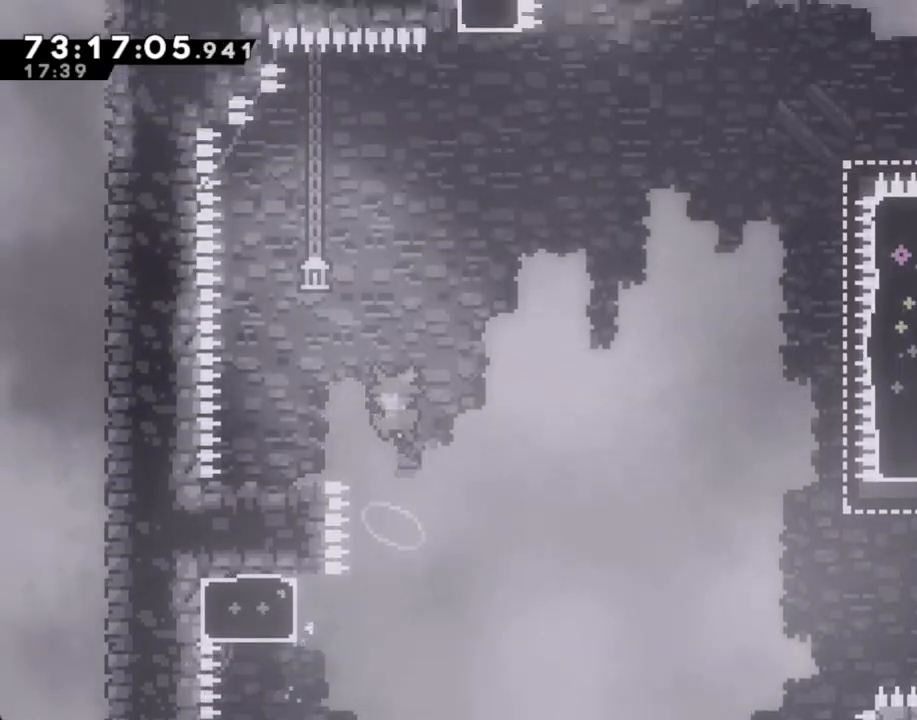
{"dt_ms": 503, "buttons": ["A"], "left_stick": "right", "right_stick": "center", "events": [[84, "A", "up"], [151, "left_stick", "center"], [235, "X", "down"], [352, "X", "up"], [369, "left_stick", "right"], [419, "A", "down"]]}
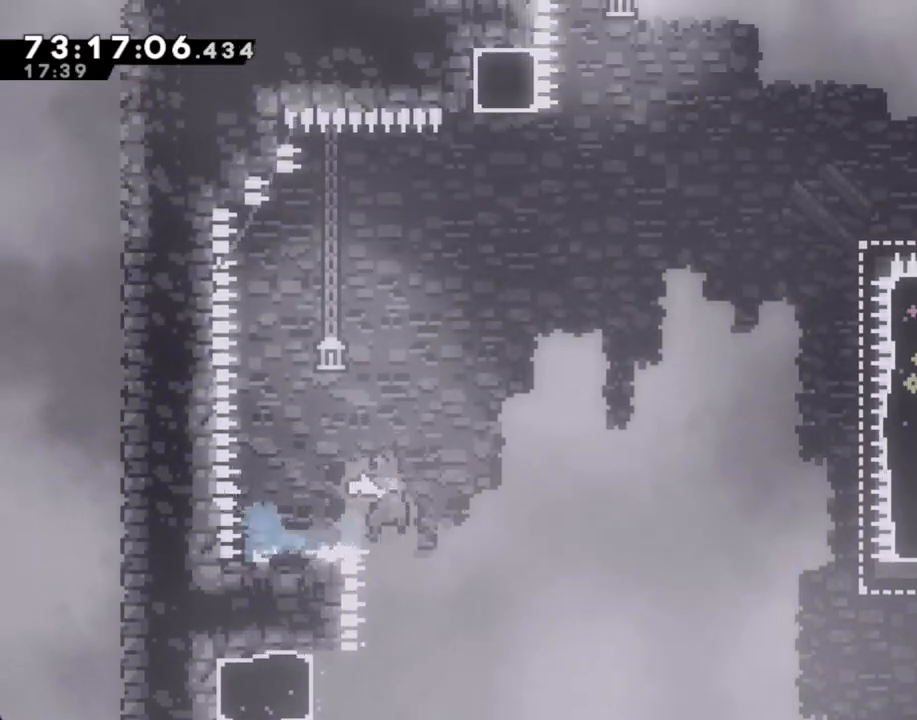
{"dt_ms": 502, "buttons": [], "left_stick": "up-right", "right_stick": "center", "events": [[285, "A", "up"], [502, "left_stick", "up-right"]]}
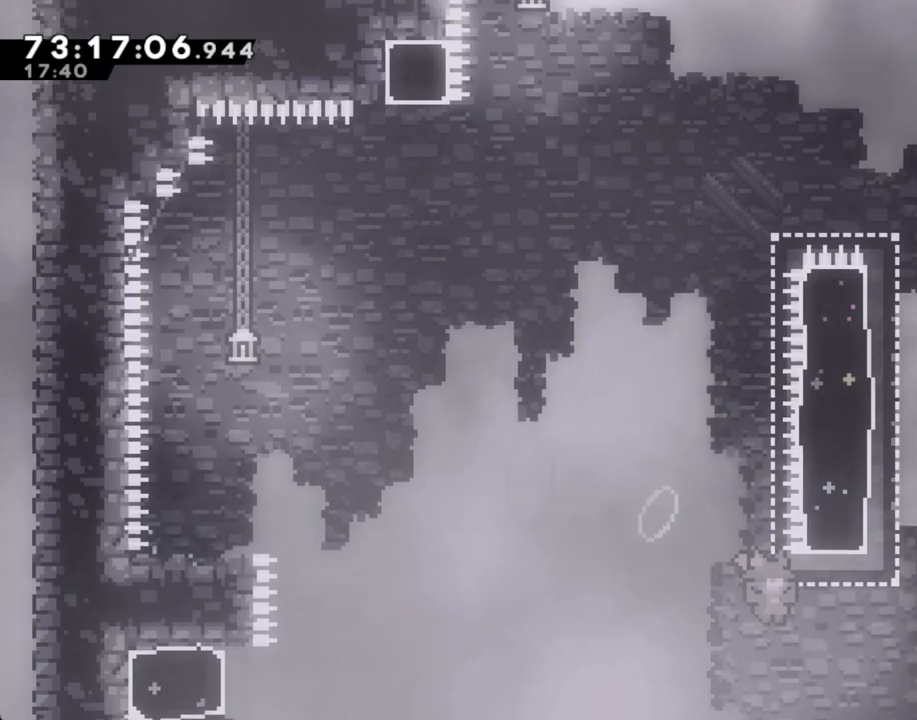
{"dt_ms": 989, "buttons": [], "left_stick": "up-left", "right_stick": "center"}
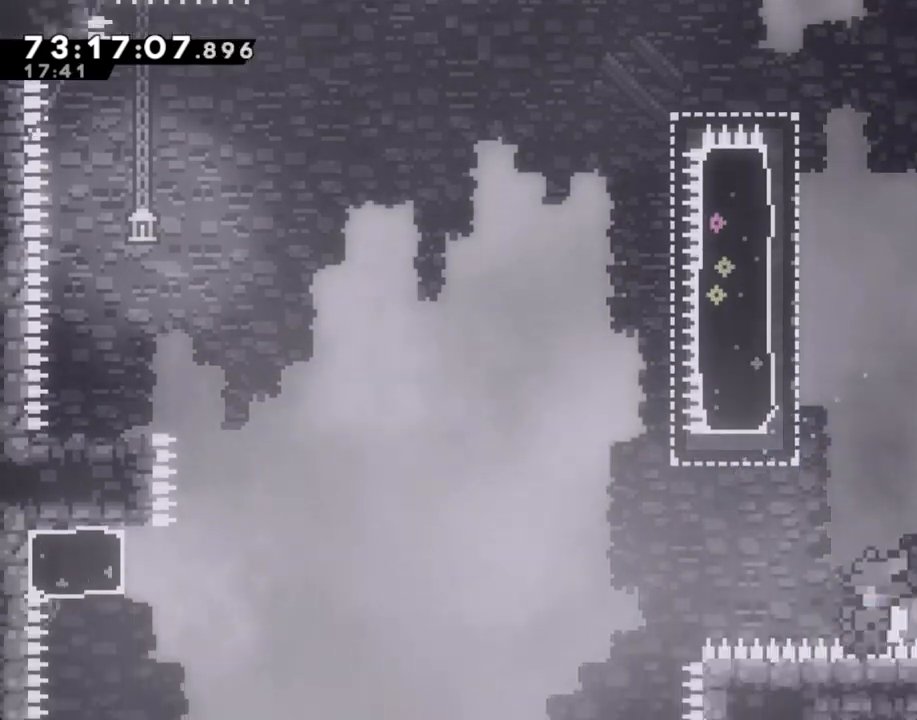
{"dt_ms": 502, "buttons": [], "left_stick": "down-right", "right_stick": "center", "events": [[33, "A", "down"], [33, "left_stick", "center"], [201, "A", "up"], [486, "left_stick", "down-right"]]}